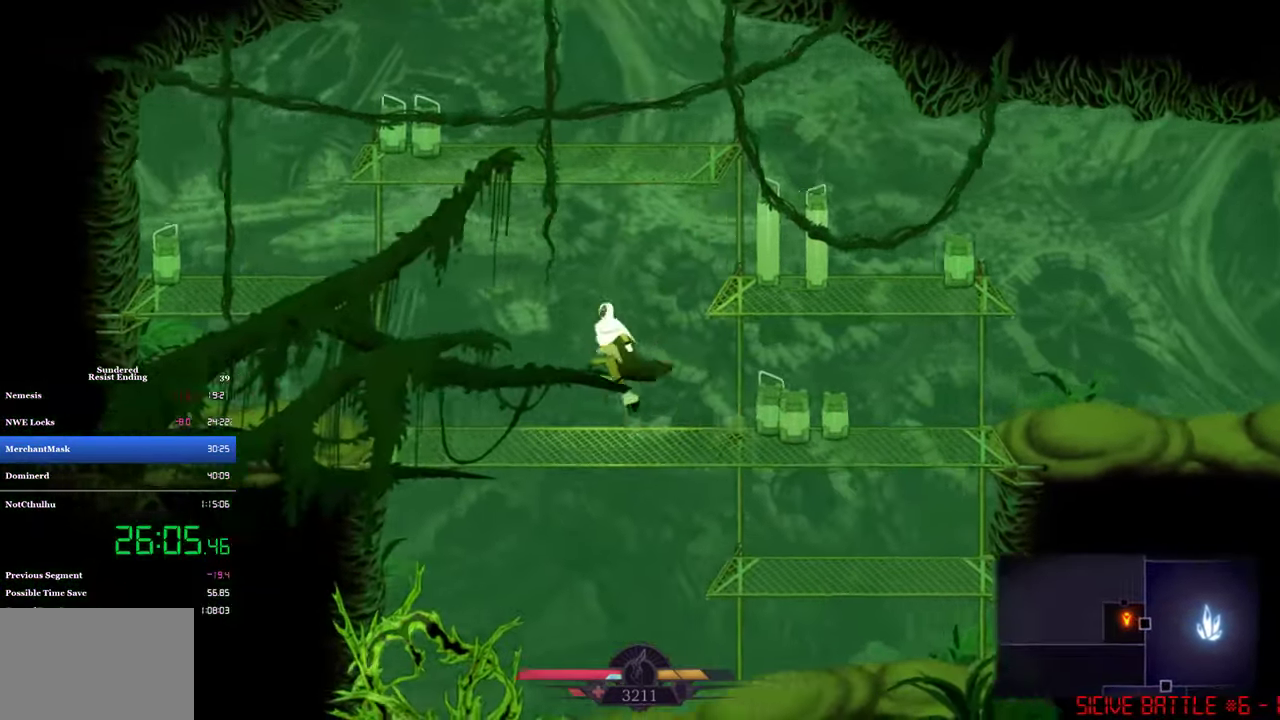
Gameplay with a controller (PlayStation layout); each line is a JSON object with the inputs held at the frame after it. "events" lists button and stick changes between this image and that frame as [ms after this image, input, new state], when the widget could be followed in between. Not read: R3 right_stick.
{"buttons": ["CROSS"], "left_stick": "center", "events": [[67, "CROSS", "up"], [134, "CROSS", "down"], [167, "DPAD_RIGHT", "down"], [333, "DPAD_RIGHT", "up"]]}
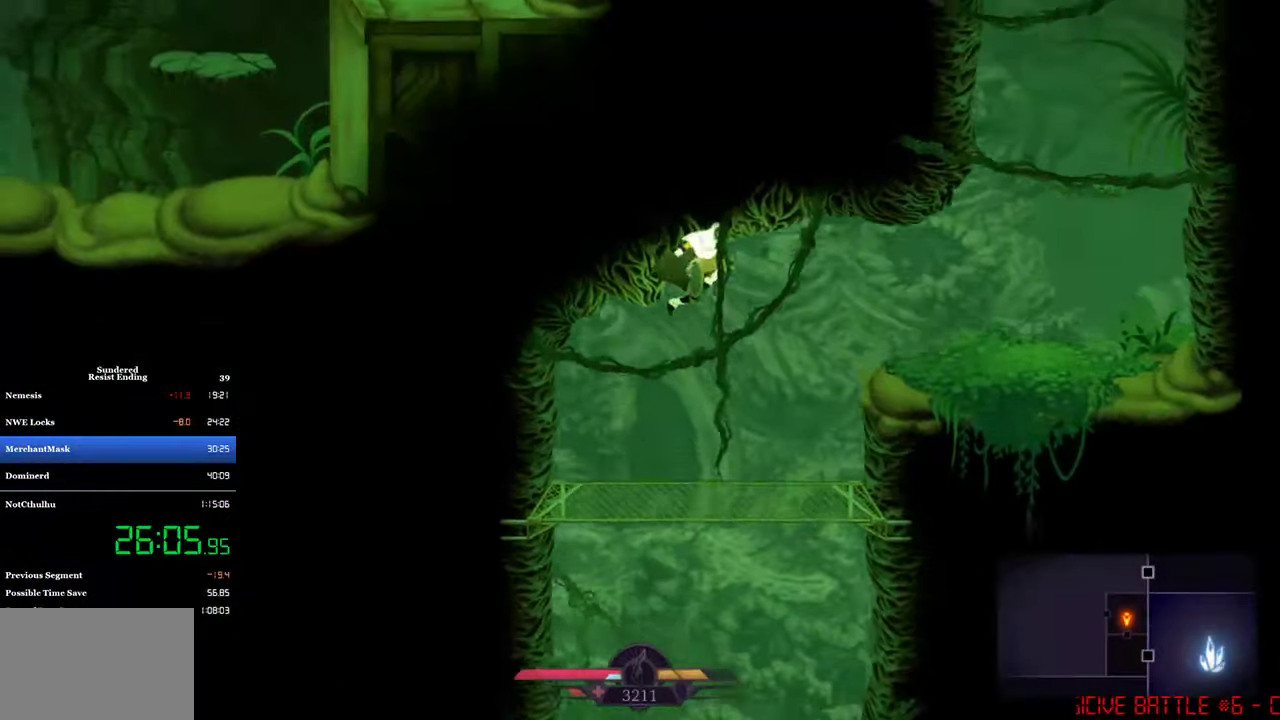
{"buttons": ["DPAD_RIGHT"], "left_stick": "center", "events": [[266, "DPAD_RIGHT", "down"], [333, "CROSS", "up"], [400, "CIRCLE", "down"], [500, "CIRCLE", "up"]]}
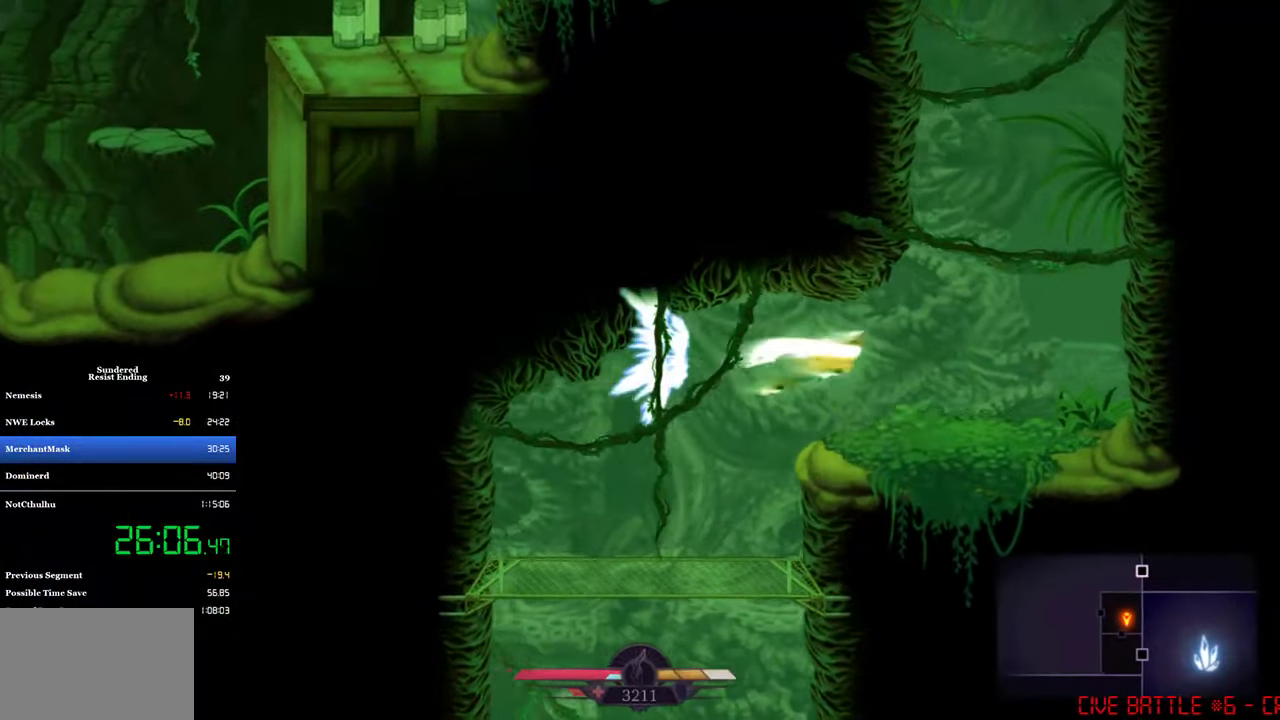
{"buttons": ["CROSS", "DPAD_RIGHT"], "left_stick": "center", "events": [[333, "CROSS", "down"]]}
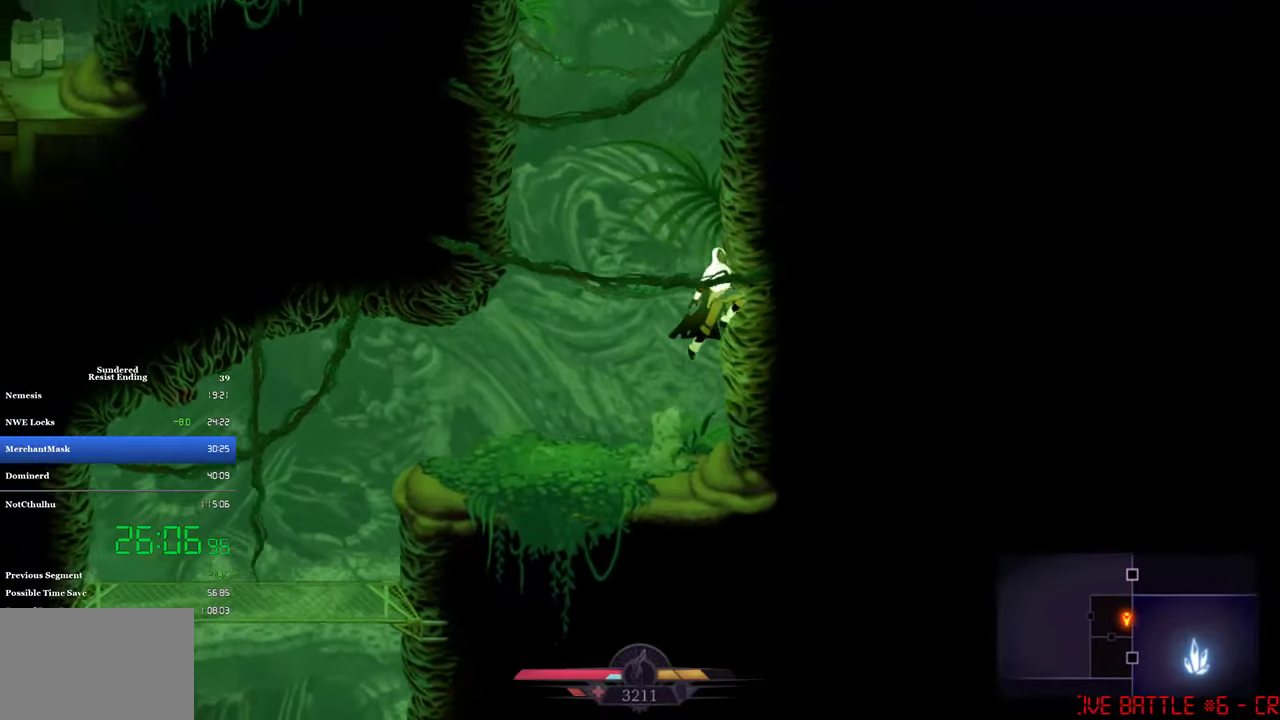
{"buttons": ["CROSS"], "left_stick": "center", "events": [[133, "CROSS", "up"], [233, "DPAD_RIGHT", "up"], [266, "CROSS", "down"]]}
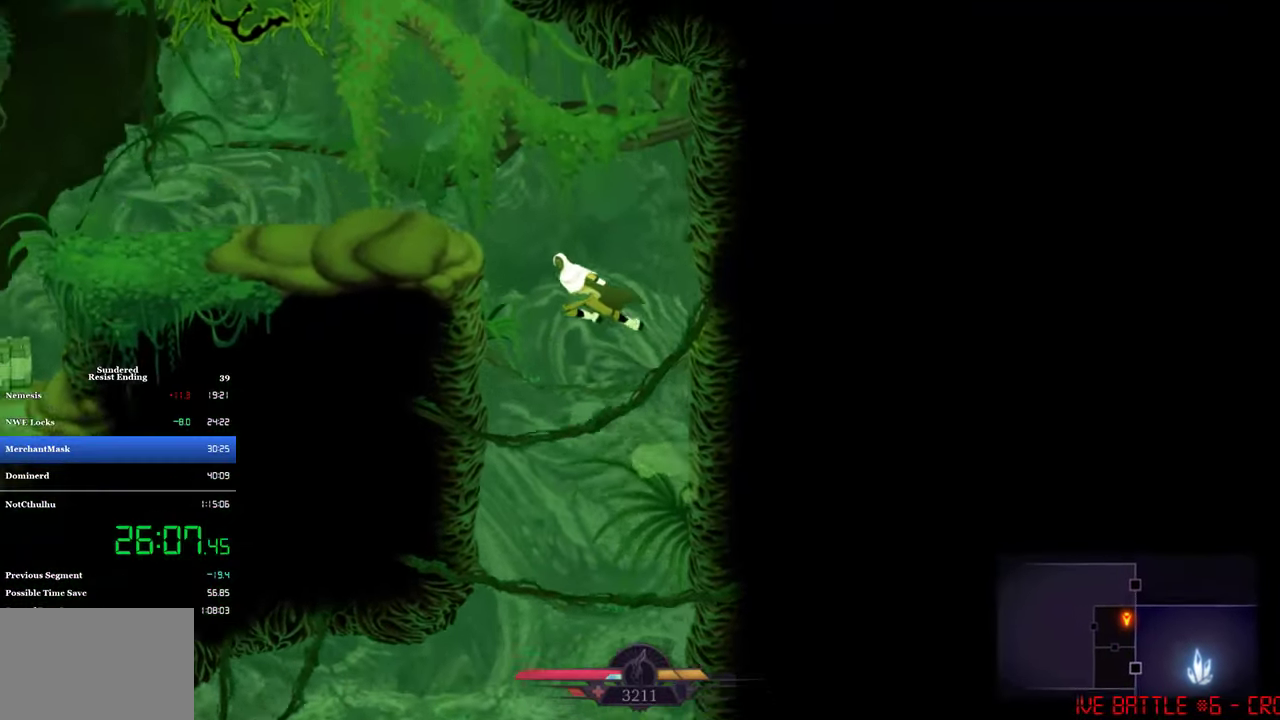
{"buttons": ["DPAD_DOWN", "DPAD_LEFT"], "left_stick": "center", "events": [[33, "DPAD_LEFT", "down"], [66, "CROSS", "up"], [466, "DPAD_DOWN", "down"]]}
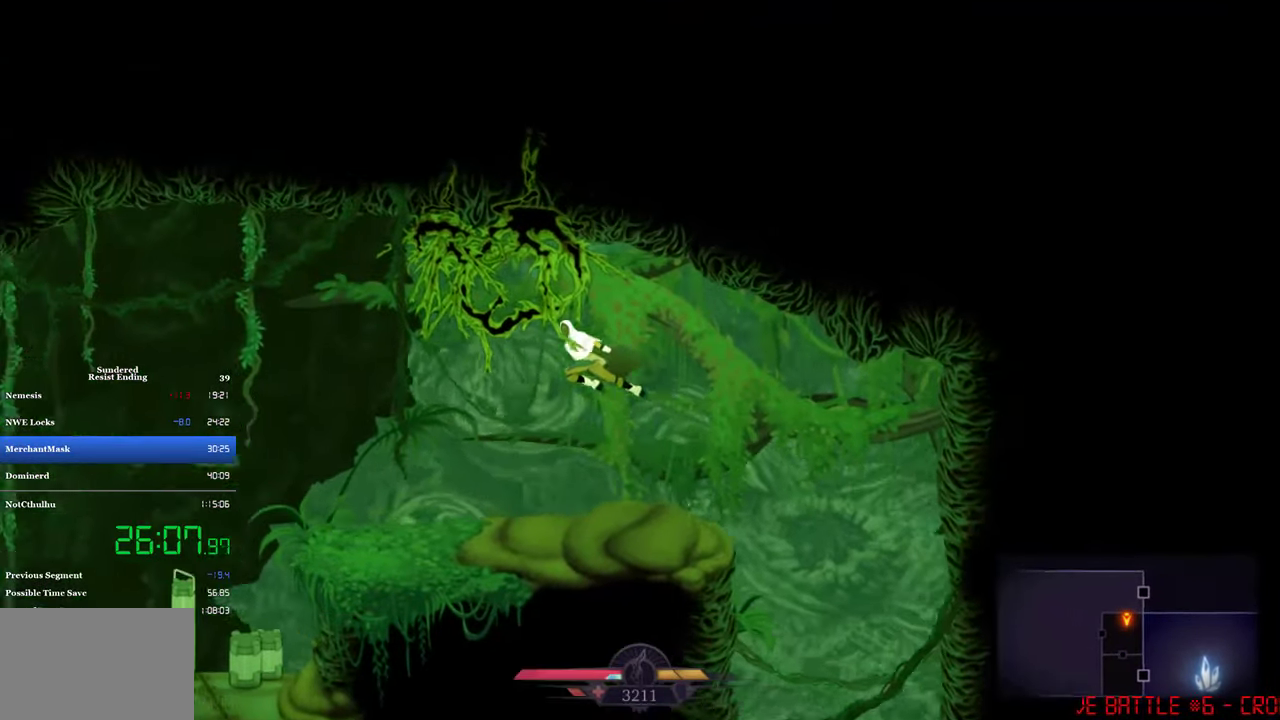
{"buttons": ["DPAD_LEFT"], "left_stick": "center", "events": [[400, "DPAD_DOWN", "up"]]}
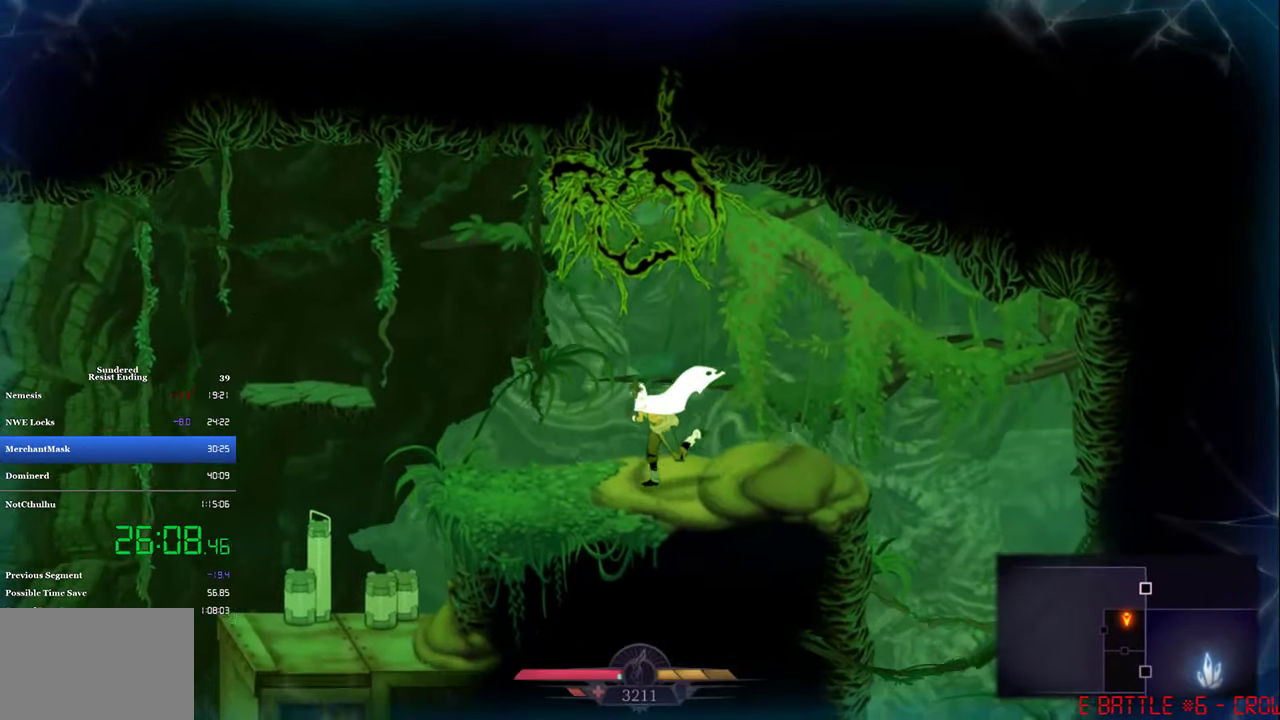
{"buttons": ["DPAD_LEFT"], "left_stick": "center", "events": [[133, "CIRCLE", "down"], [266, "CIRCLE", "up"]]}
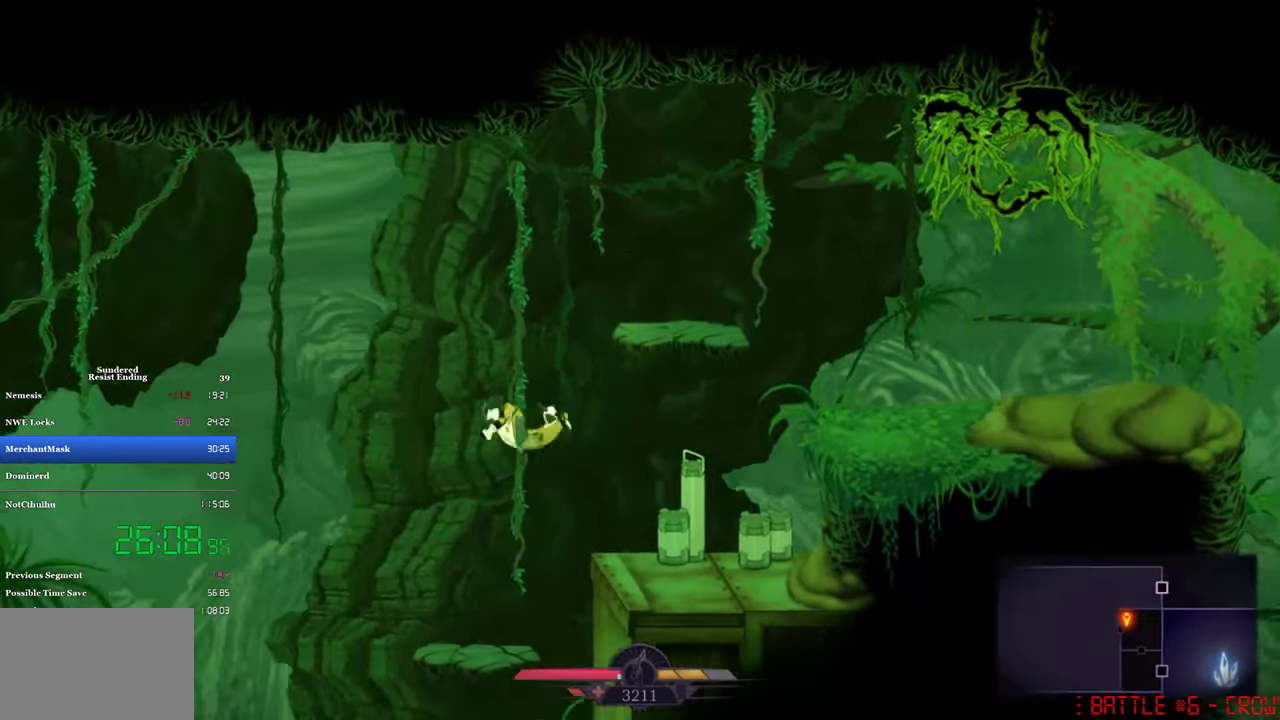
{"buttons": ["DPAD_LEFT"], "left_stick": "center", "events": []}
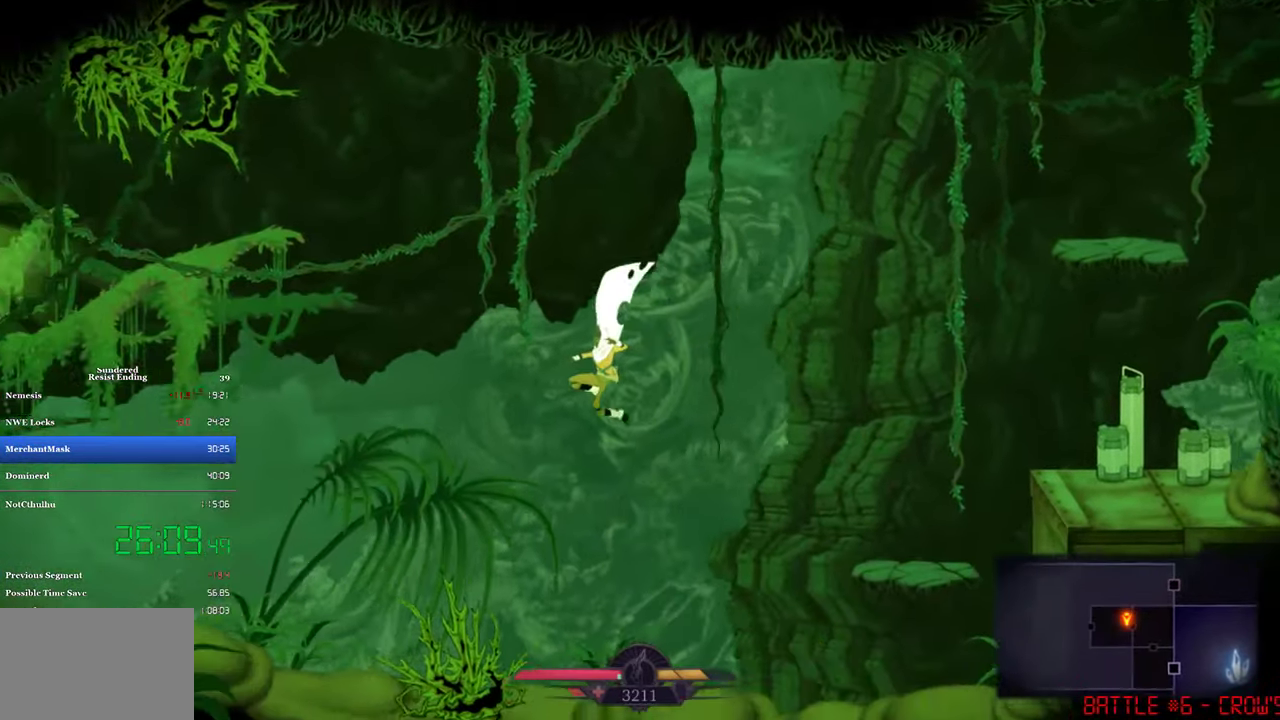
{"buttons": ["DPAD_LEFT"], "left_stick": "center", "events": []}
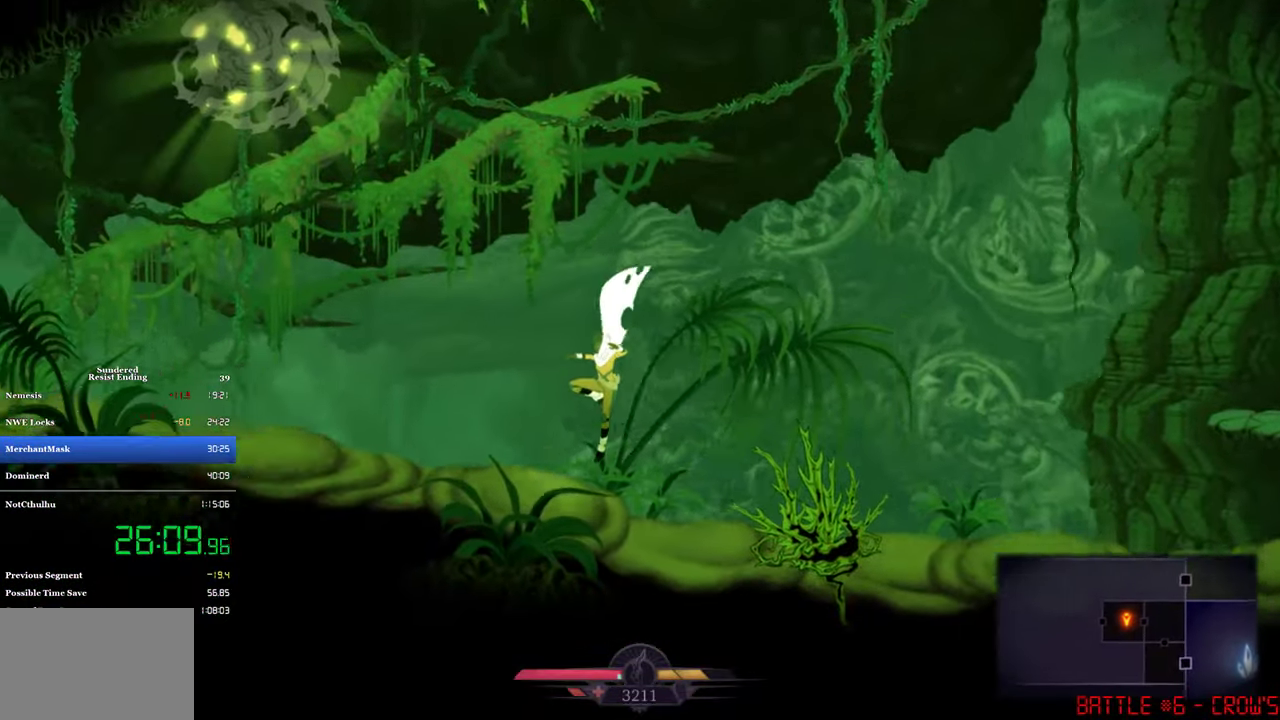
{"buttons": ["DPAD_LEFT"], "left_stick": "center", "events": [[233, "CIRCLE", "down"], [366, "CIRCLE", "up"]]}
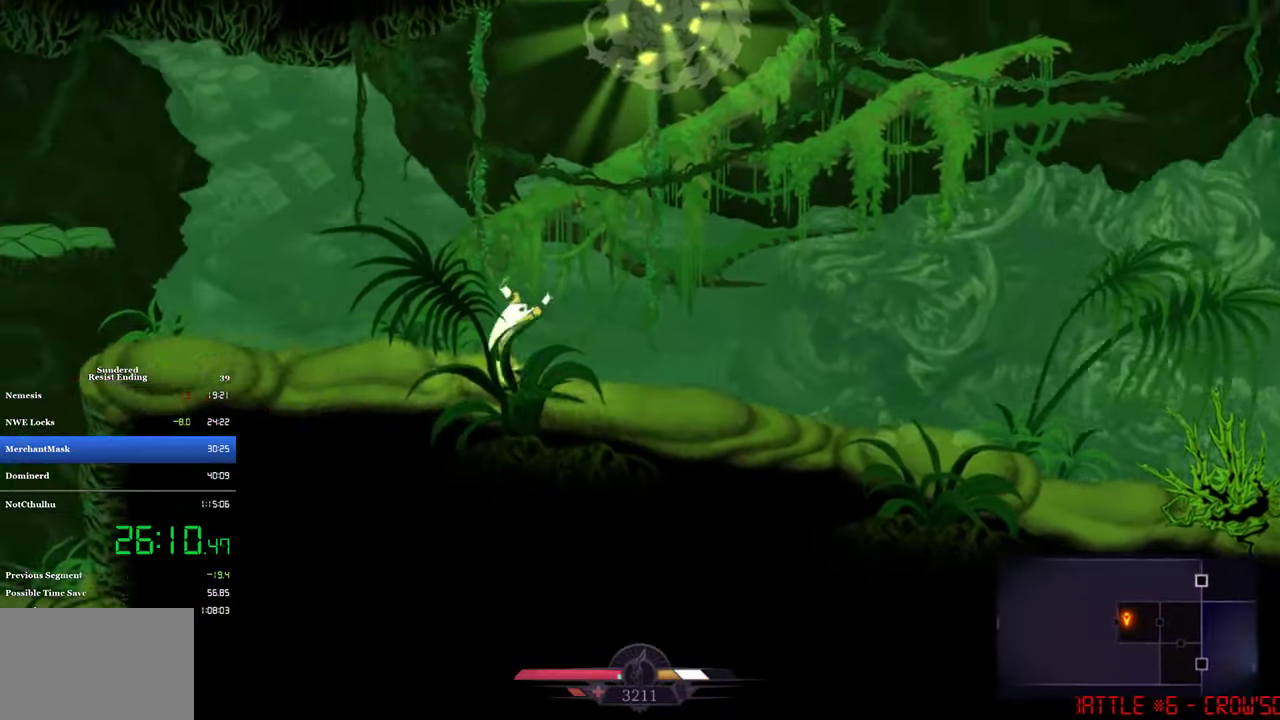
{"buttons": ["CROSS", "DPAD_RIGHT"], "left_stick": "center", "events": [[33, "DPAD_LEFT", "up"], [100, "DPAD_RIGHT", "down"], [200, "CROSS", "down"]]}
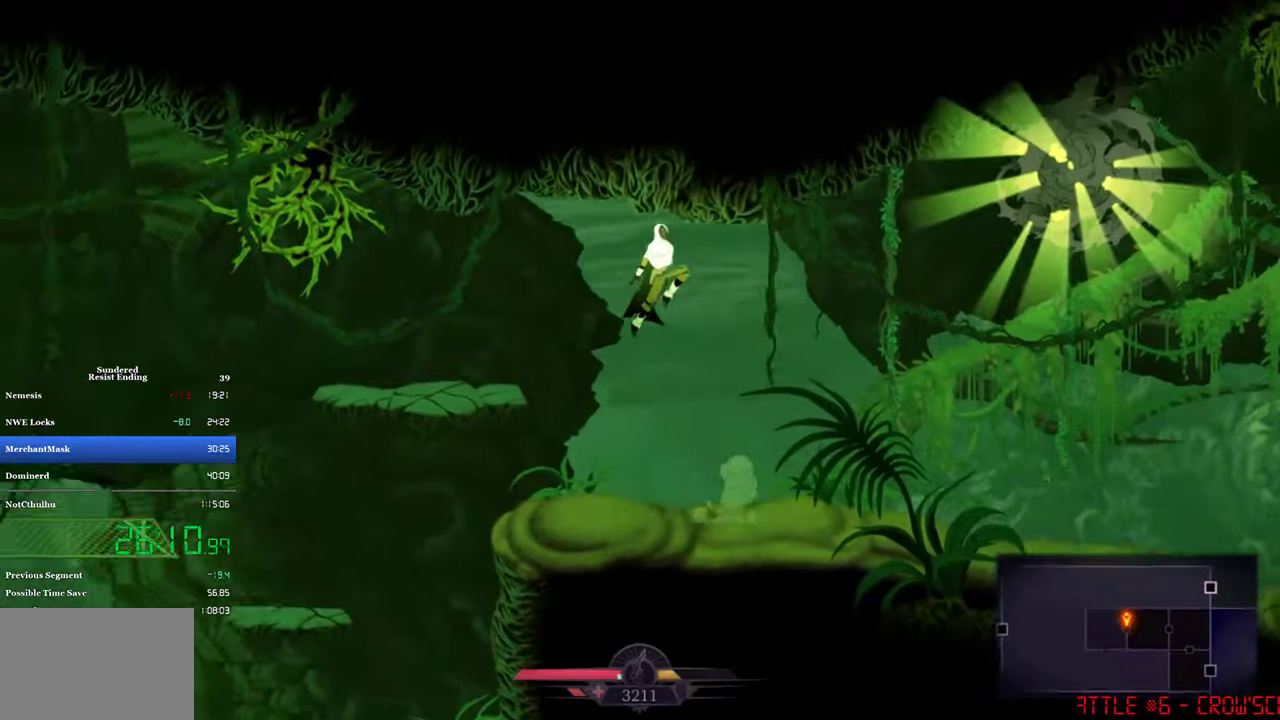
{"buttons": ["DPAD_RIGHT"], "left_stick": "center", "events": [[100, "CROSS", "up"]]}
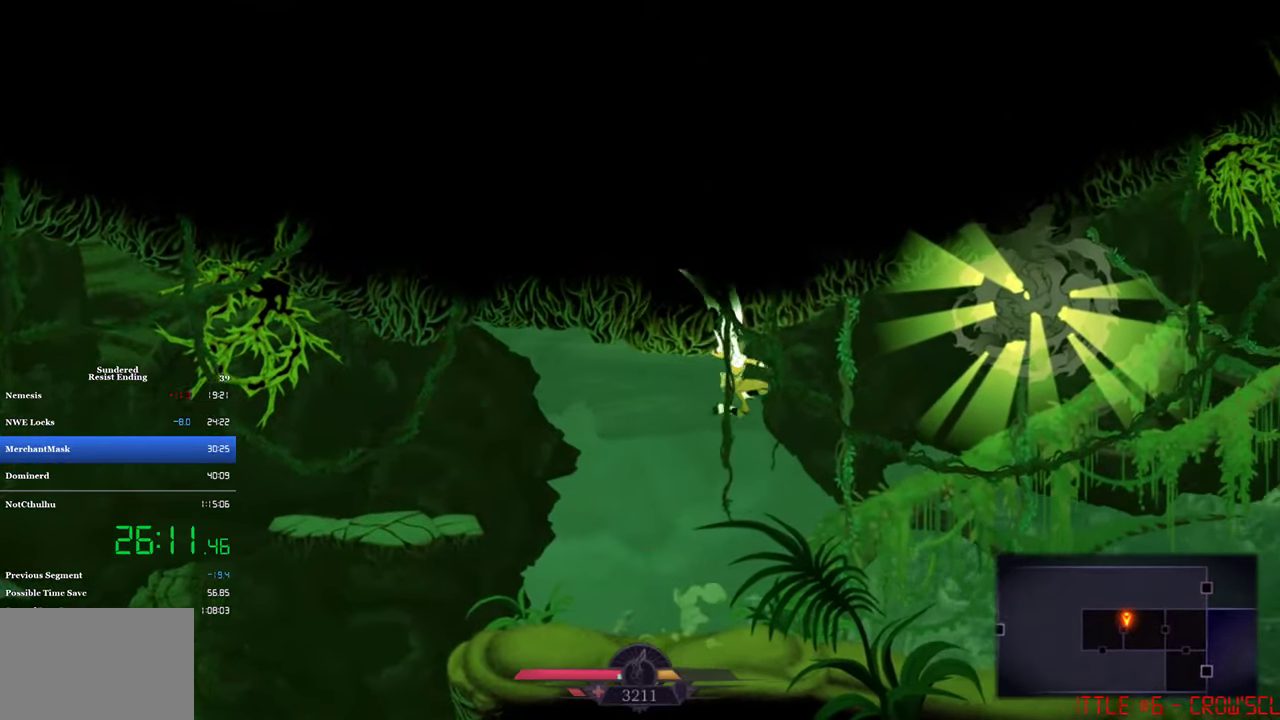
{"buttons": [], "left_stick": "center", "events": [[200, "SQUARE", "down"], [267, "SQUARE", "up"], [367, "DPAD_RIGHT", "up"], [400, "SQUARE", "down"], [467, "SQUARE", "up"]]}
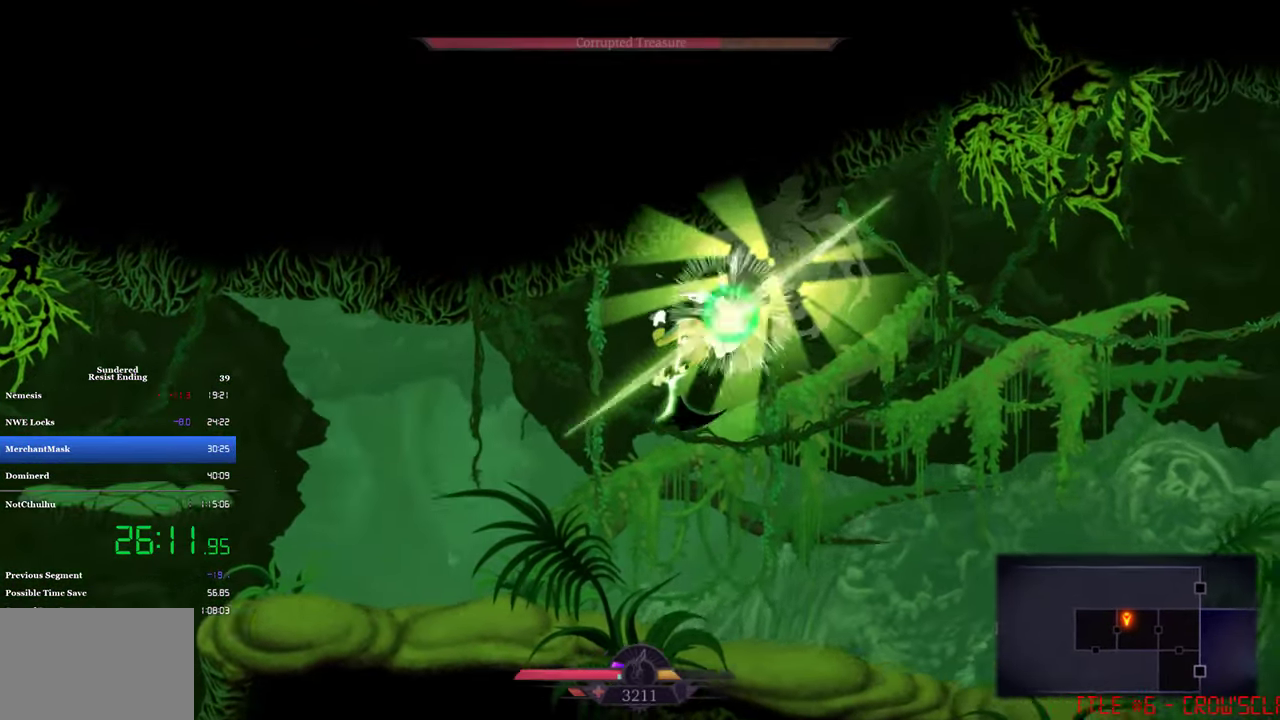
{"buttons": [], "left_stick": "center", "events": [[33, "SQUARE", "down"], [100, "SQUARE", "up"], [167, "SQUARE", "down"], [233, "SQUARE", "up"], [400, "SQUARE", "down"], [467, "SQUARE", "up"]]}
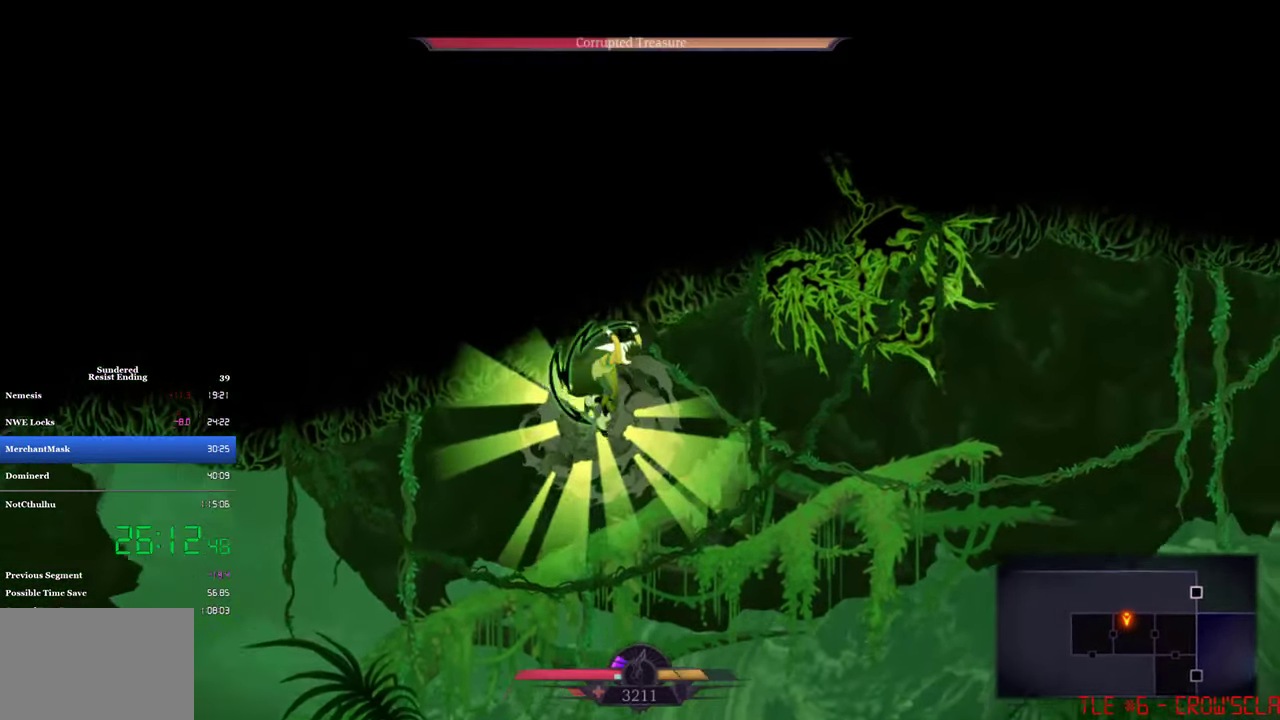
{"buttons": [], "left_stick": "center", "events": [[33, "SQUARE", "down"], [100, "SQUARE", "up"], [267, "SQUARE", "down"], [333, "SQUARE", "up"], [400, "SQUARE", "down"], [467, "SQUARE", "up"]]}
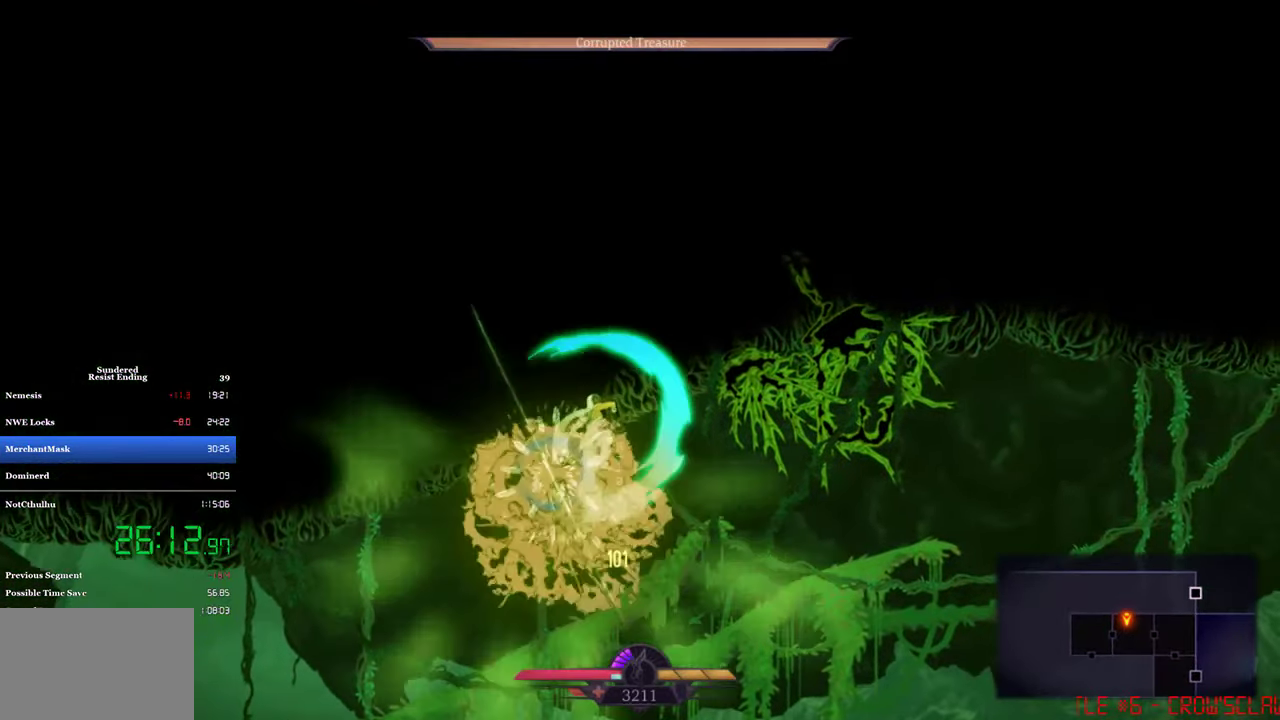
{"buttons": [], "left_stick": "center", "events": [[33, "SQUARE", "down"], [67, "DPAD_DOWN", "down"], [300, "DPAD_DOWN", "up"], [300, "SQUARE", "up"]]}
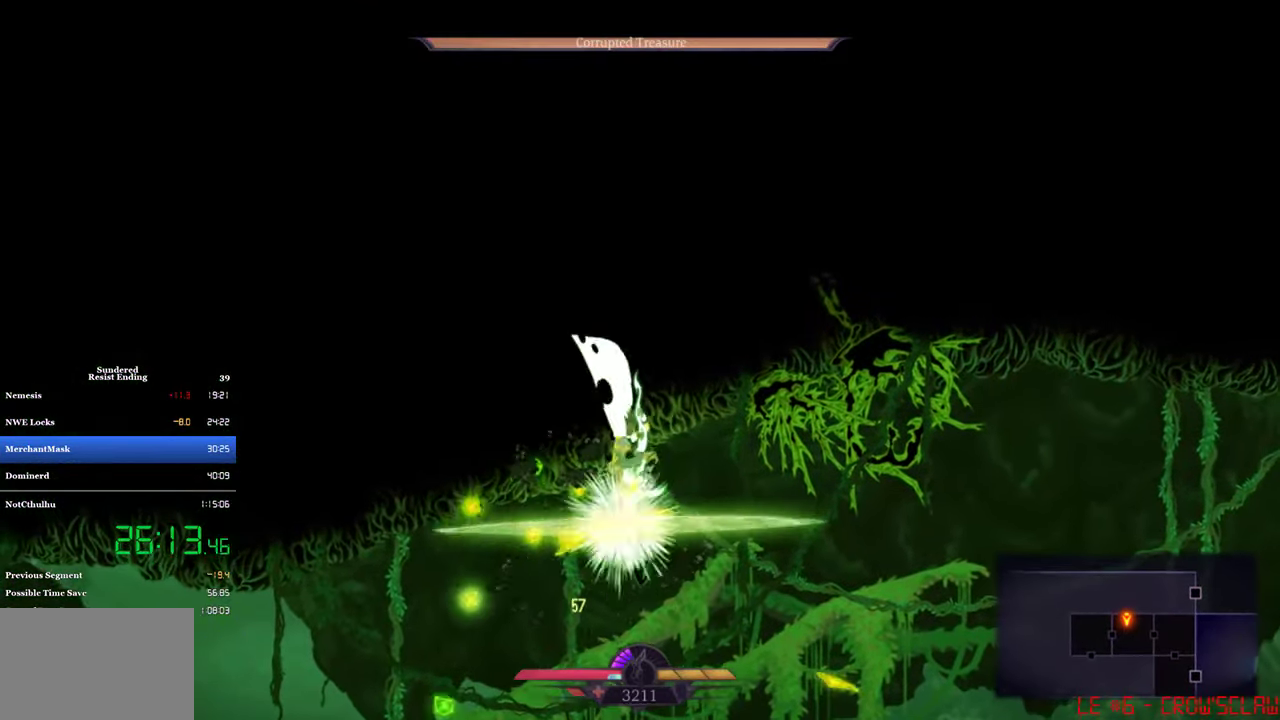
{"buttons": ["DPAD_RIGHT"], "left_stick": "center", "events": [[100, "DPAD_RIGHT", "down"]]}
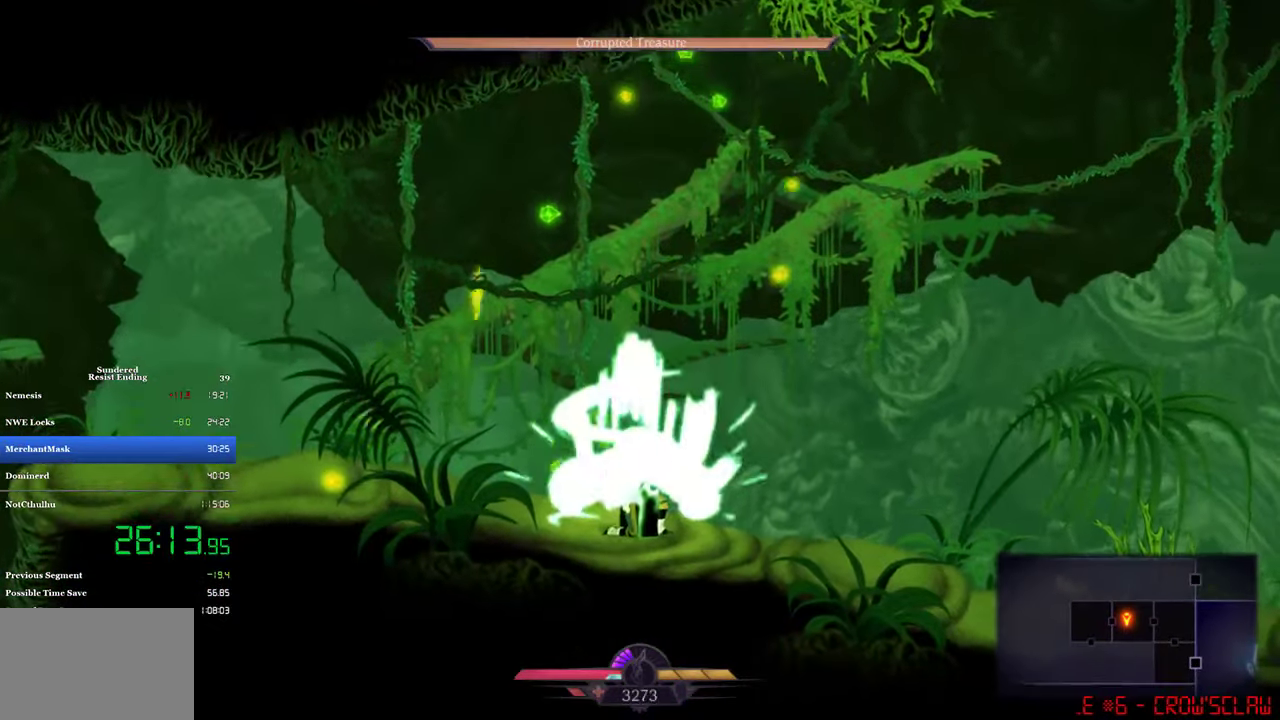
{"buttons": ["DPAD_RIGHT"], "left_stick": "center", "events": []}
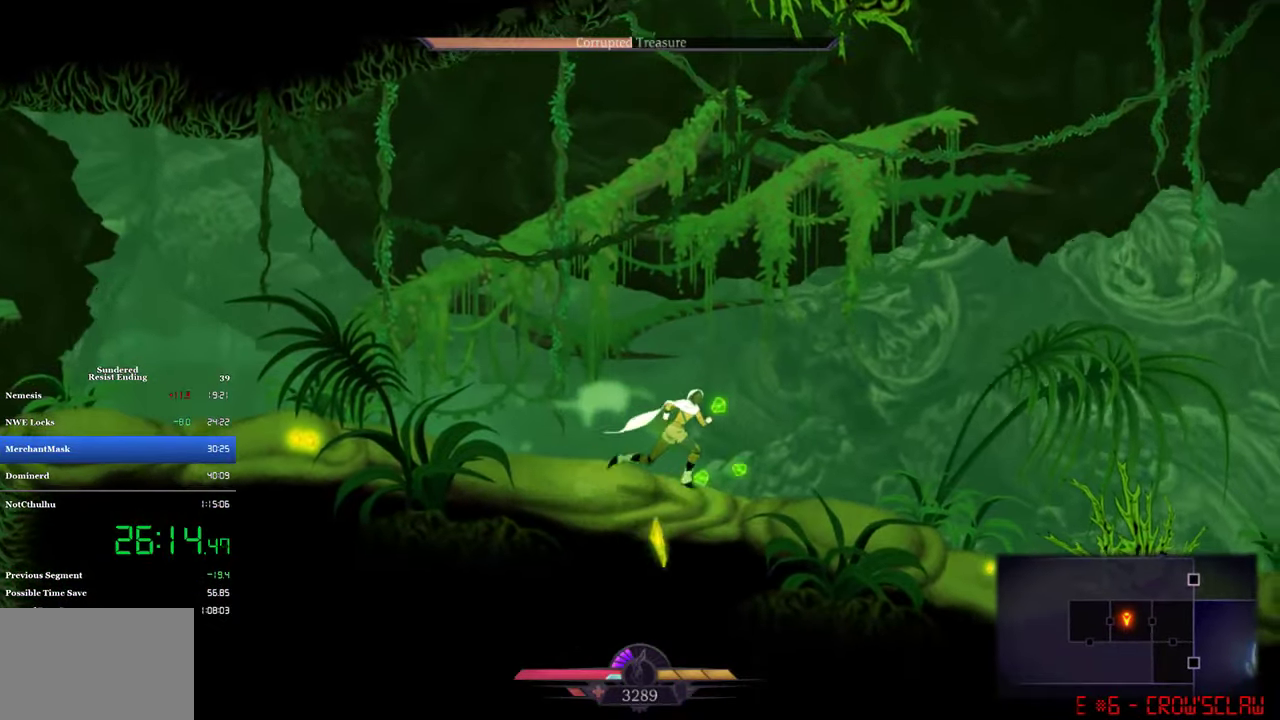
{"buttons": ["DPAD_LEFT"], "left_stick": "center", "events": [[400, "DPAD_RIGHT", "up"], [500, "DPAD_LEFT", "down"]]}
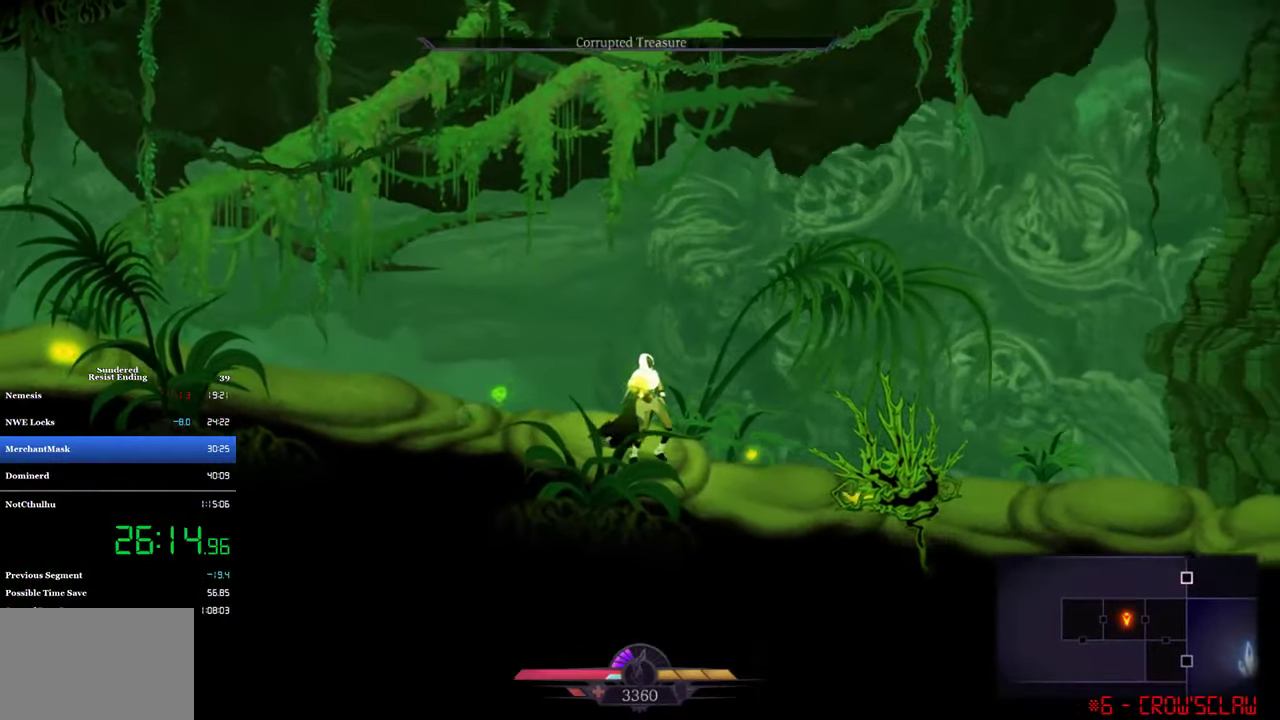
{"buttons": ["CIRCLE", "DPAD_LEFT"], "left_stick": "center", "events": [[333, "CIRCLE", "down"]]}
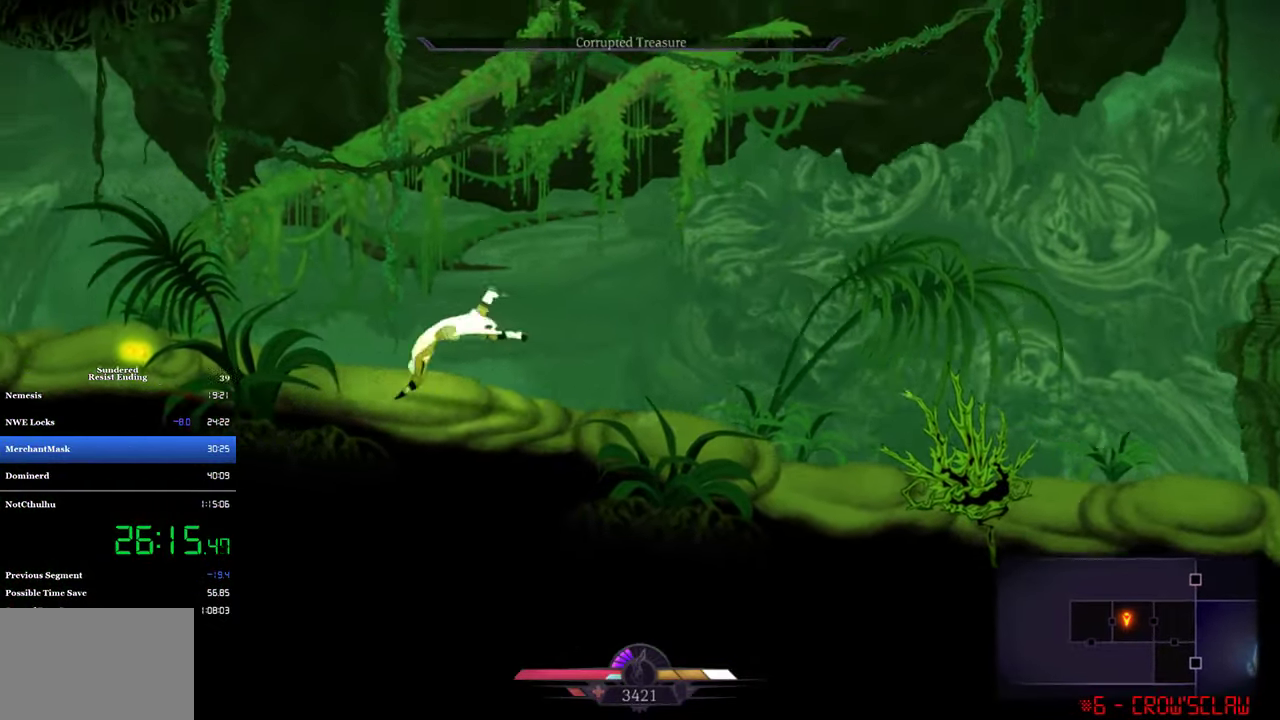
{"buttons": ["DPAD_LEFT"], "left_stick": "center", "events": [[33, "CIRCLE", "up"]]}
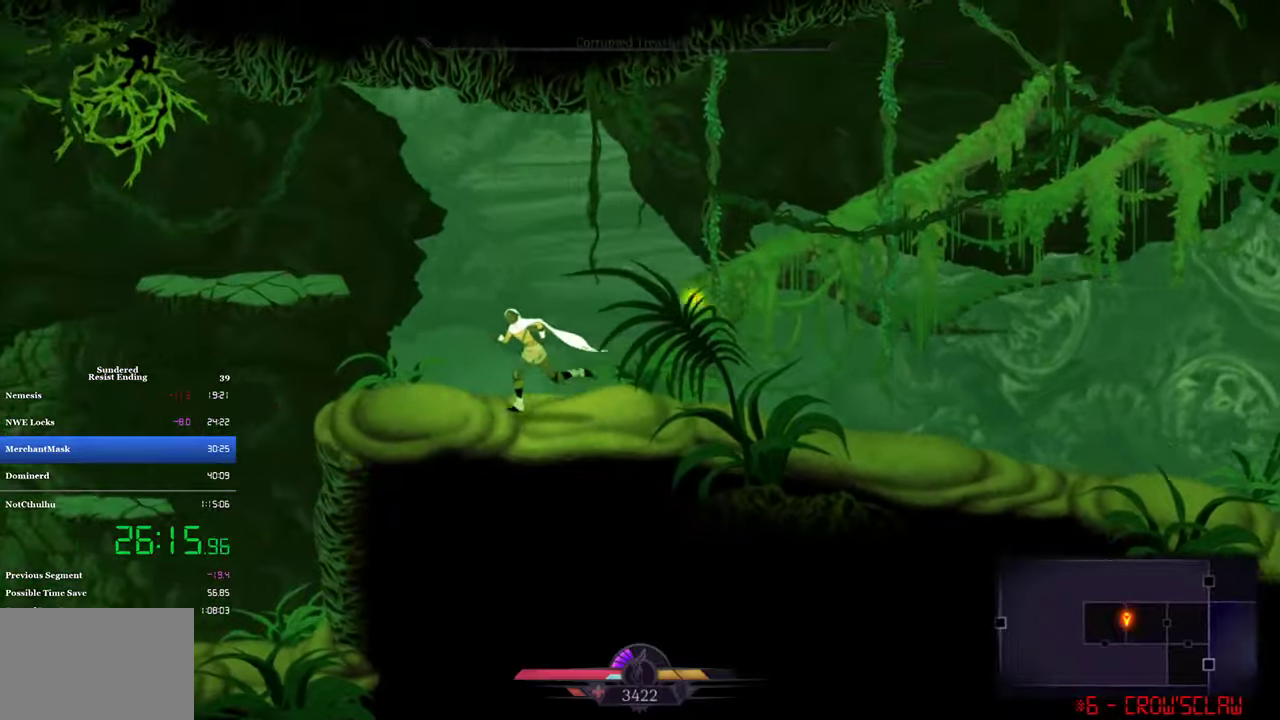
{"buttons": ["DPAD_LEFT"], "left_stick": "center", "events": [[267, "CIRCLE", "down"], [400, "CIRCLE", "up"]]}
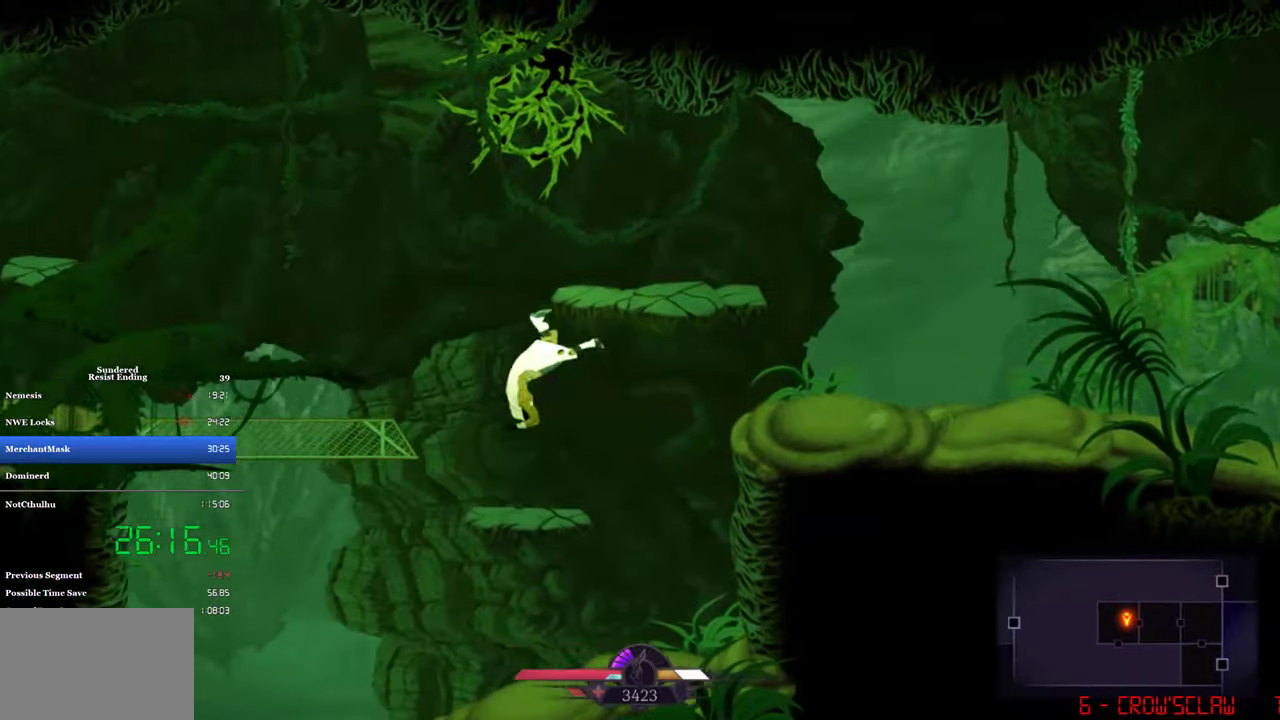
{"buttons": ["CROSS", "DPAD_DOWN"], "left_stick": "center", "events": [[300, "DPAD_DOWN", "down"], [300, "DPAD_LEFT", "up"], [500, "CROSS", "down"]]}
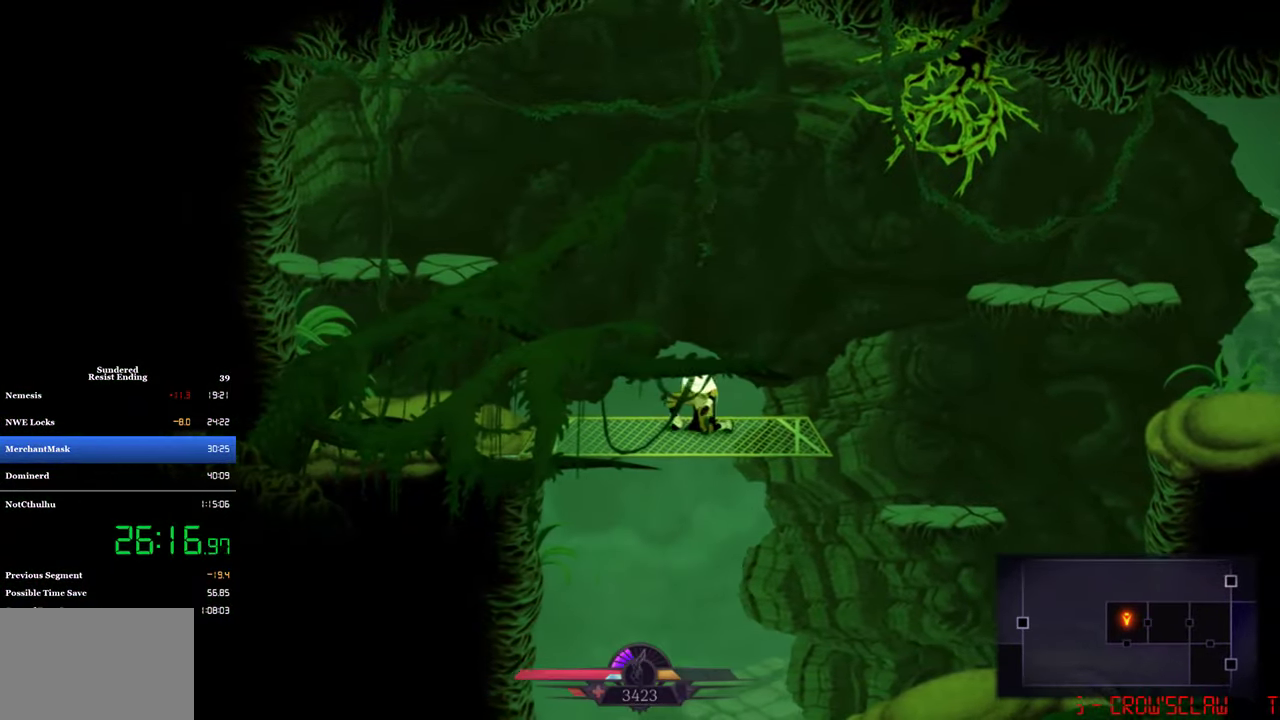
{"buttons": ["CROSS", "DPAD_DOWN"], "left_stick": "center", "events": []}
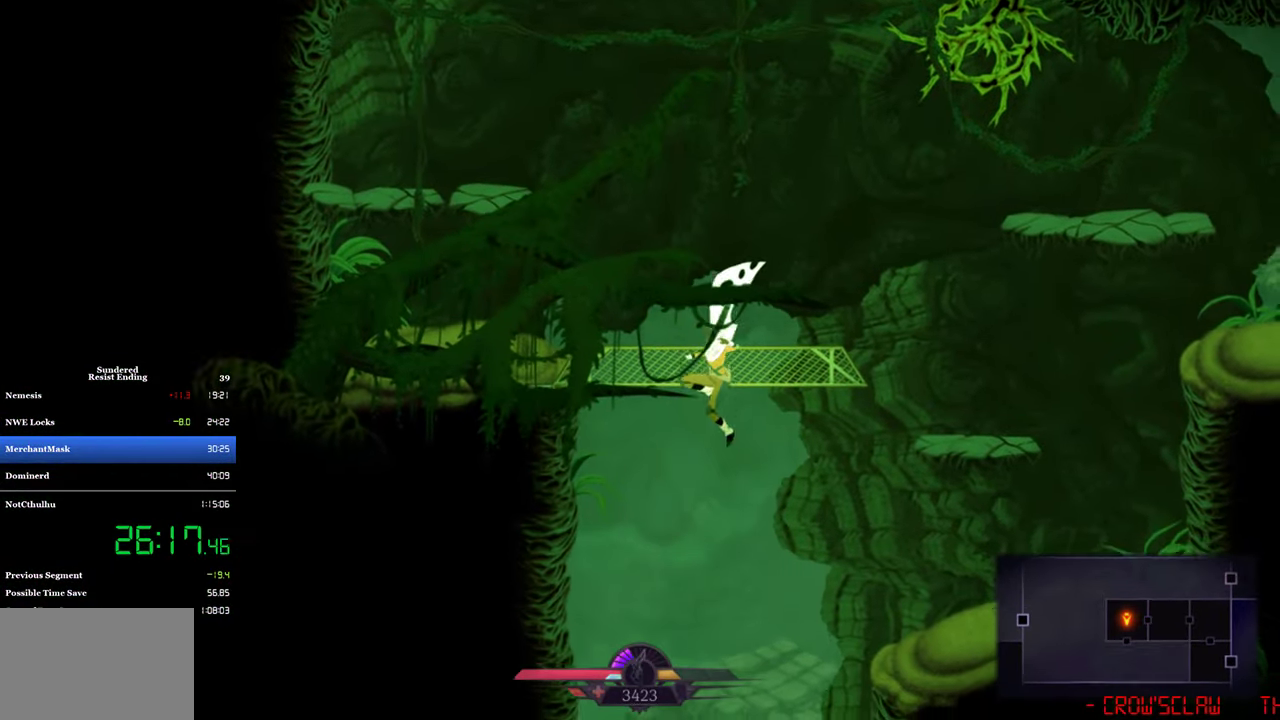
{"buttons": ["CROSS", "DPAD_DOWN"], "left_stick": "center", "events": []}
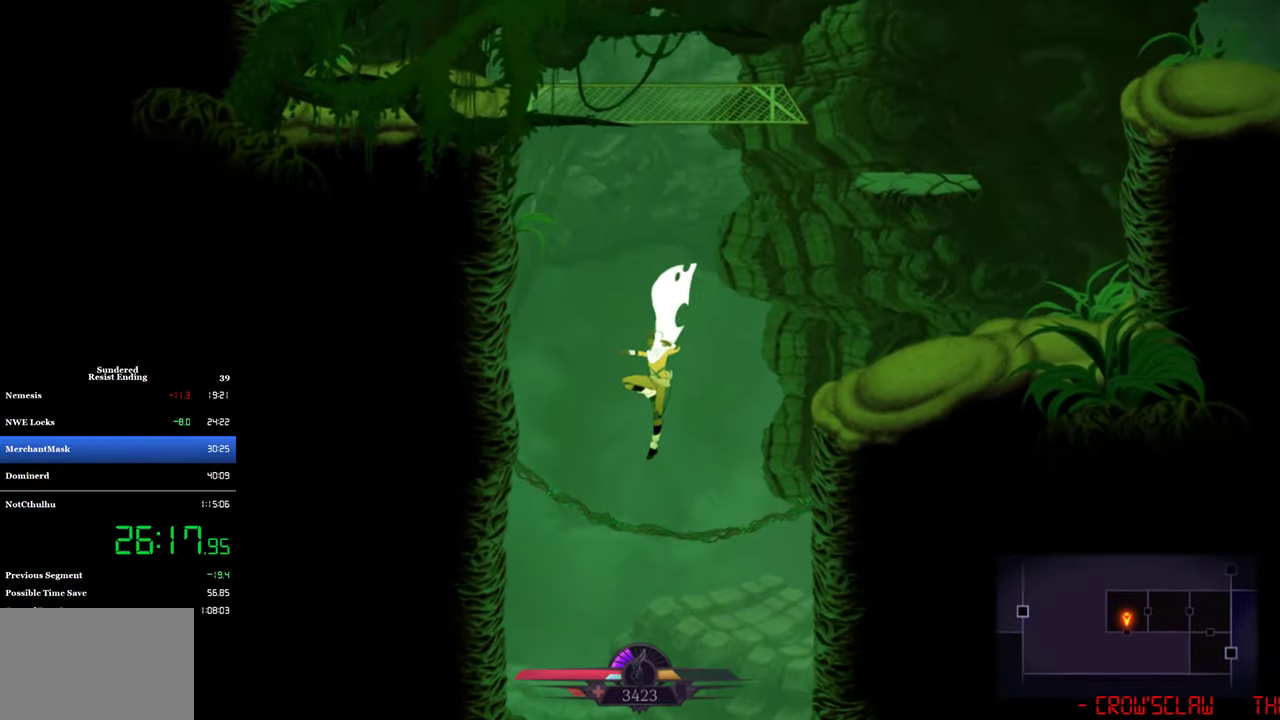
{"buttons": ["CROSS", "DPAD_DOWN"], "left_stick": "center", "events": []}
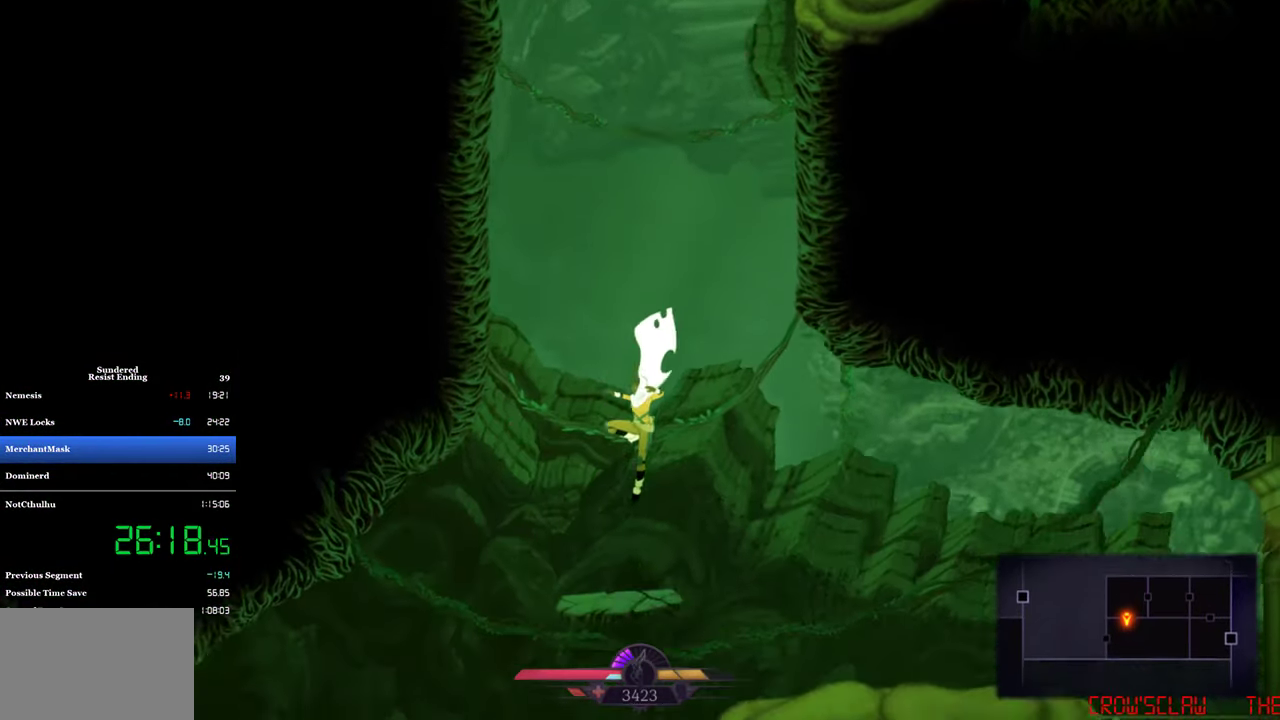
{"buttons": ["DPAD_LEFT"], "left_stick": "center", "events": [[67, "DPAD_DOWN", "up"], [100, "CROSS", "up"], [434, "DPAD_LEFT", "down"]]}
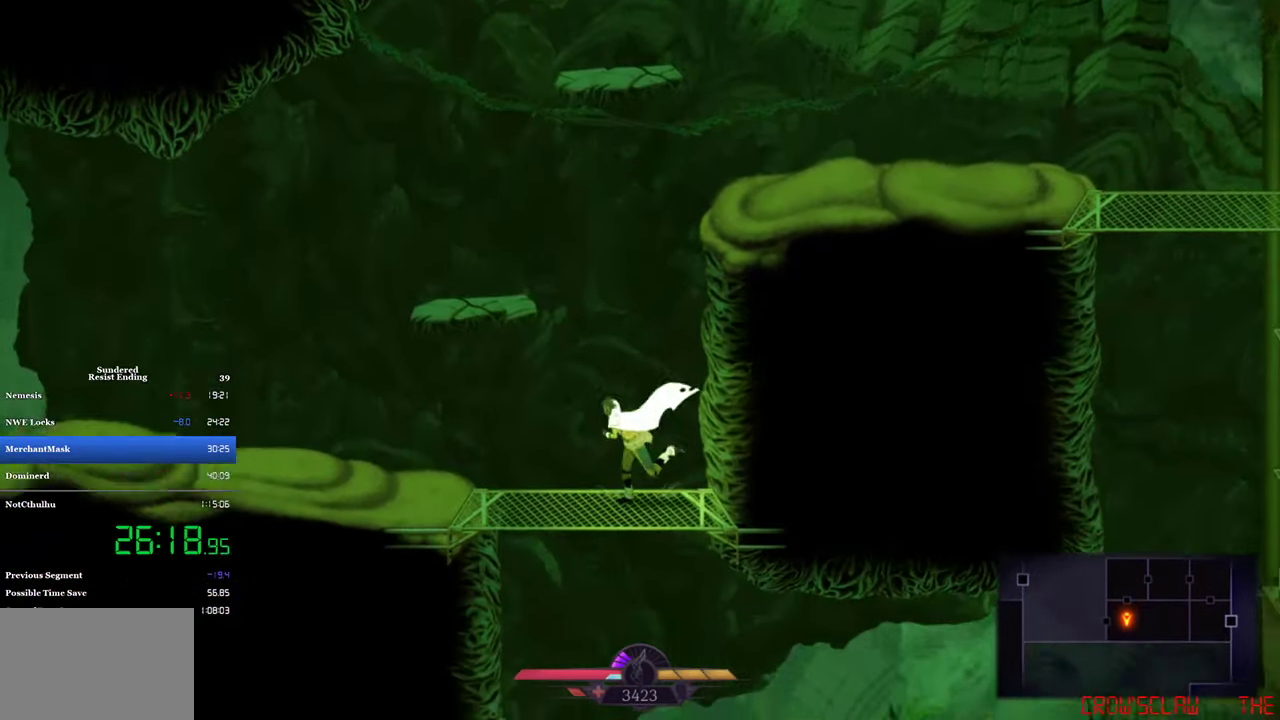
{"buttons": ["CIRCLE", "DPAD_LEFT"], "left_stick": "center", "events": [[367, "CIRCLE", "down"]]}
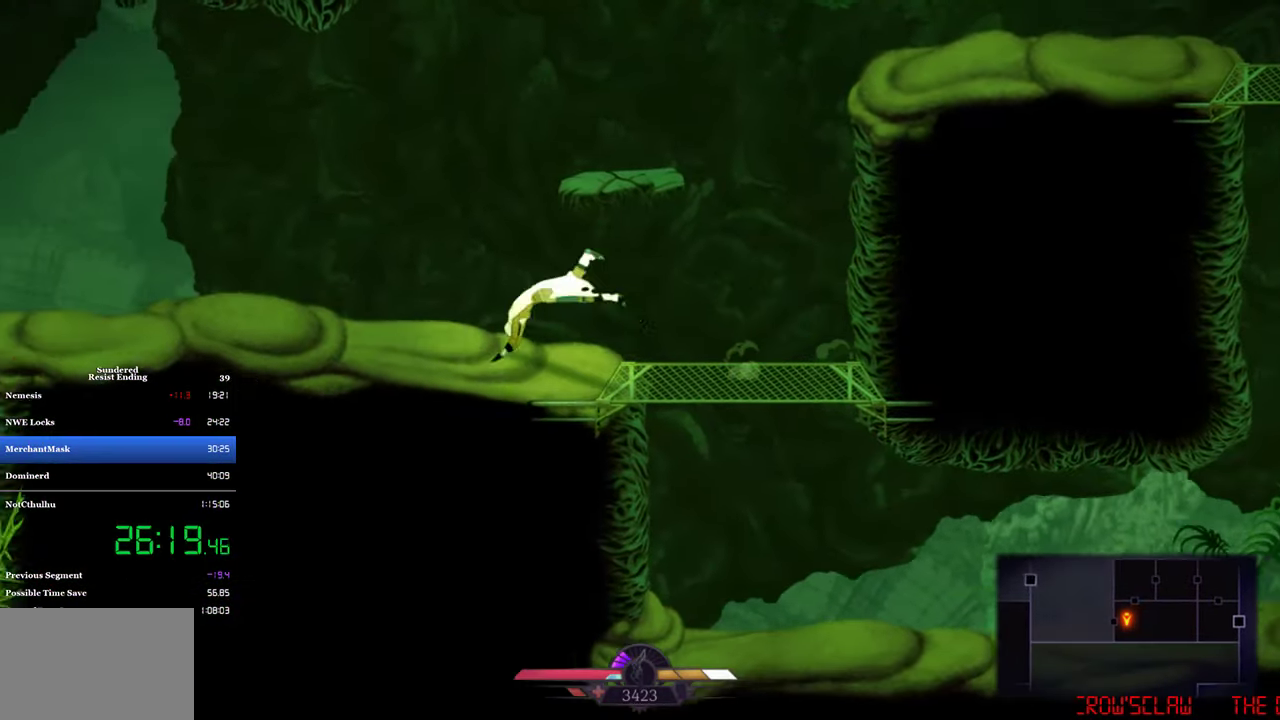
{"buttons": ["DPAD_LEFT"], "left_stick": "center", "events": [[67, "CIRCLE", "up"], [367, "CIRCLE", "down"], [500, "CIRCLE", "up"]]}